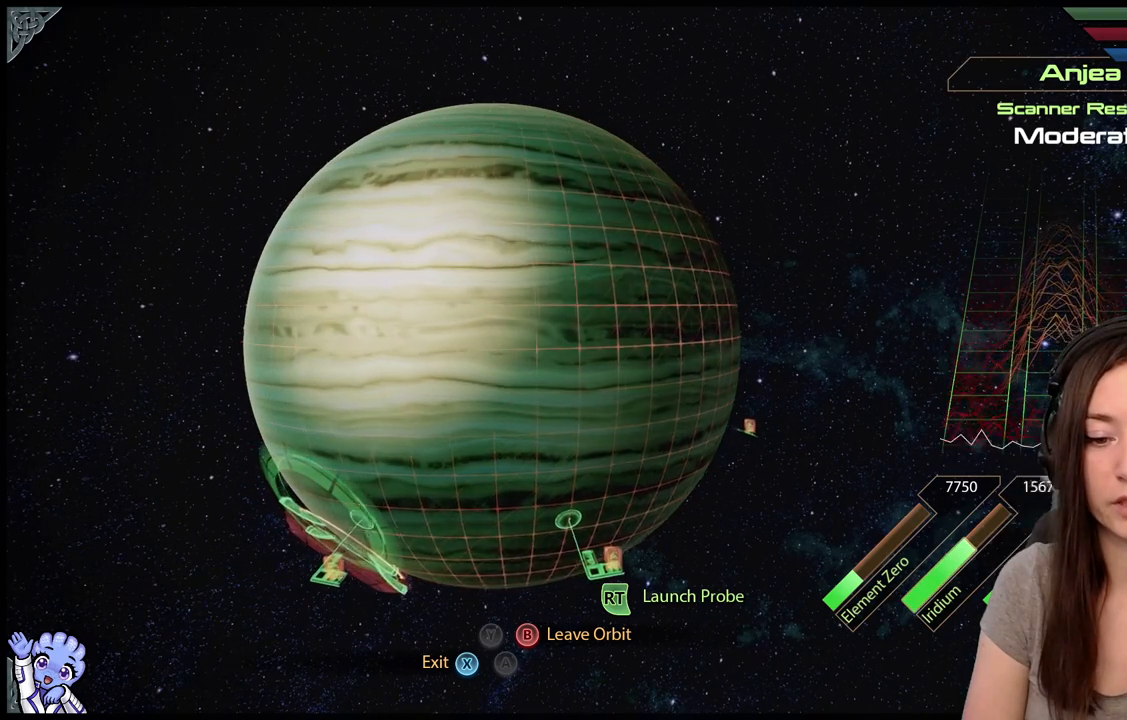
Gameplay with a controller (Xbox layout); each line is a JSON object with the inputs held at the frame after it. "events" lists button and stick changes between this image and that frame as [ms after this image, input, new state], when the widget could be followed in between. Not read: SHARE.
{"buttons": ["L2"], "left_stick": "center", "right_stick": "center", "events": [[167, "left_stick", "center"]]}
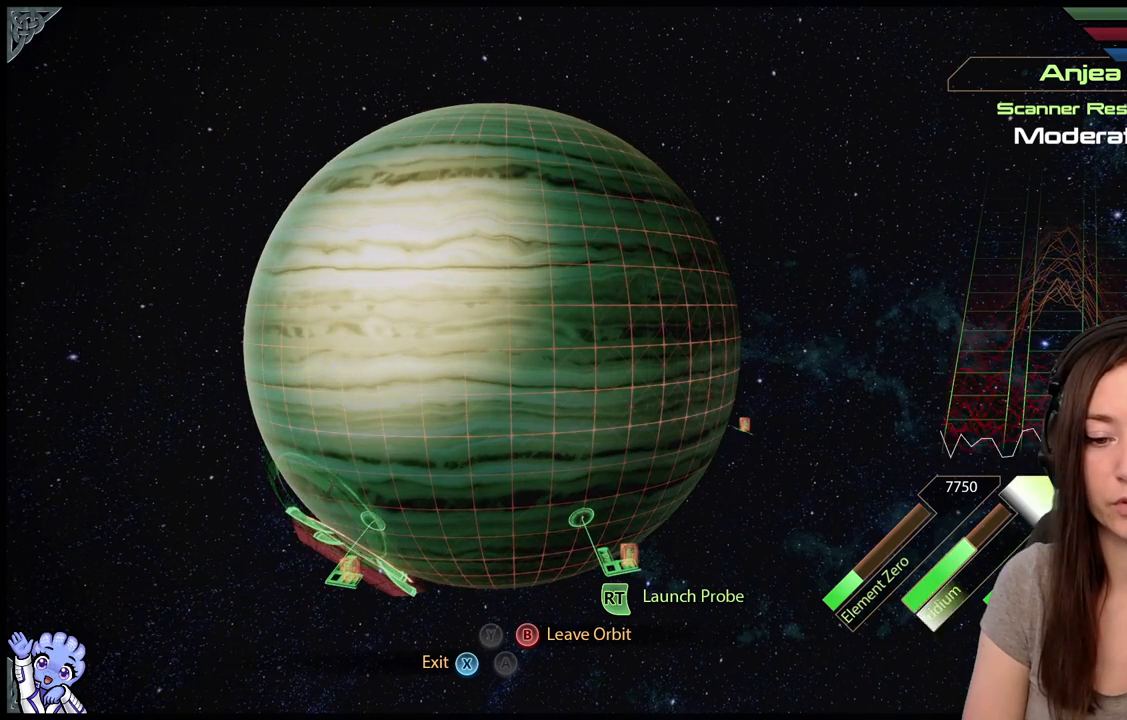
{"buttons": ["L2"], "left_stick": "down", "right_stick": "center", "events": [[183, "left_stick", "down"]]}
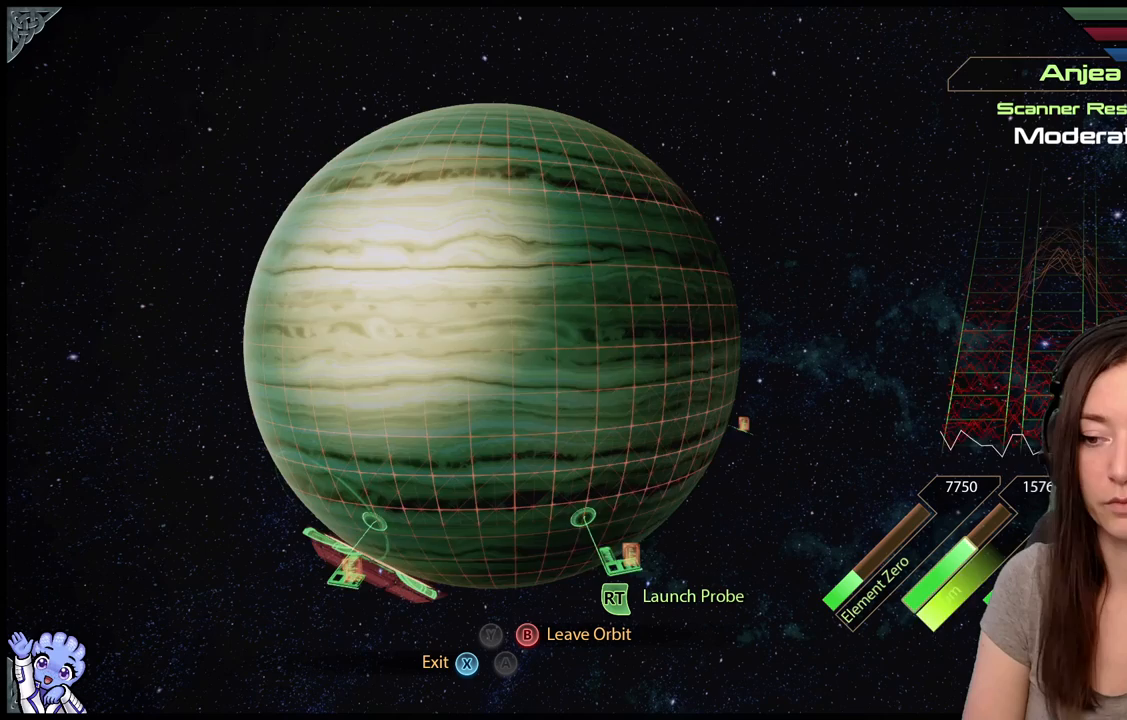
{"buttons": ["L2"], "left_stick": "down-left", "right_stick": "center", "events": [[133, "left_stick", "down-left"]]}
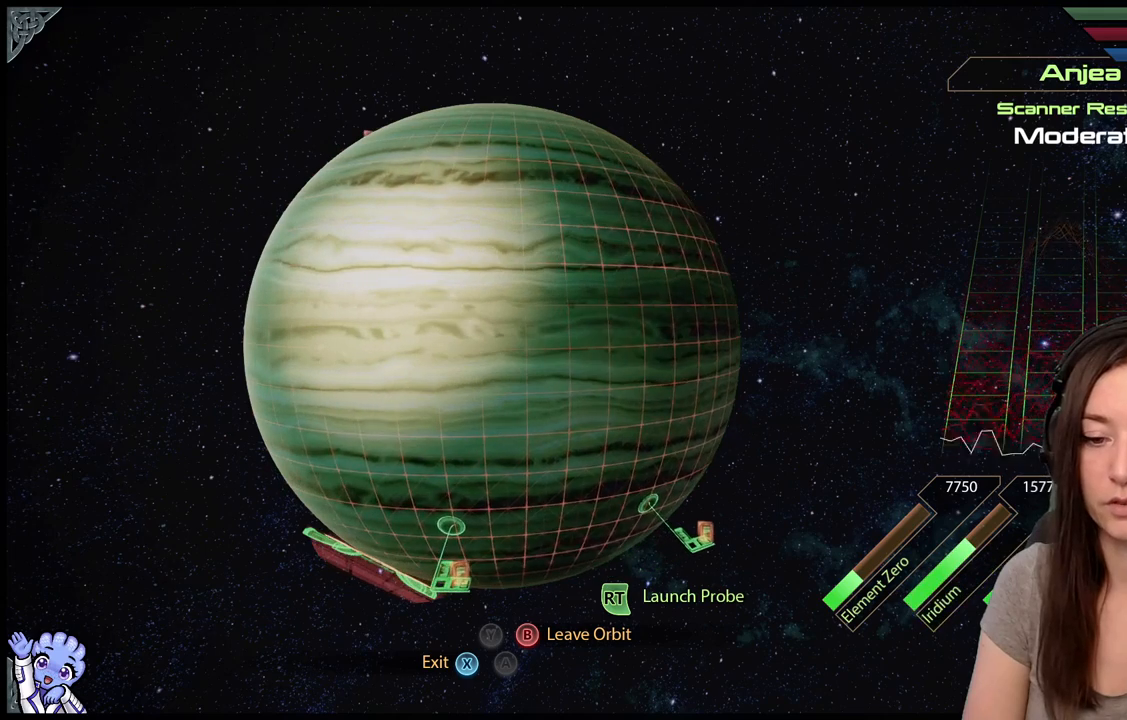
{"buttons": ["L2"], "left_stick": "center", "right_stick": "center", "events": [[83, "left_stick", "center"]]}
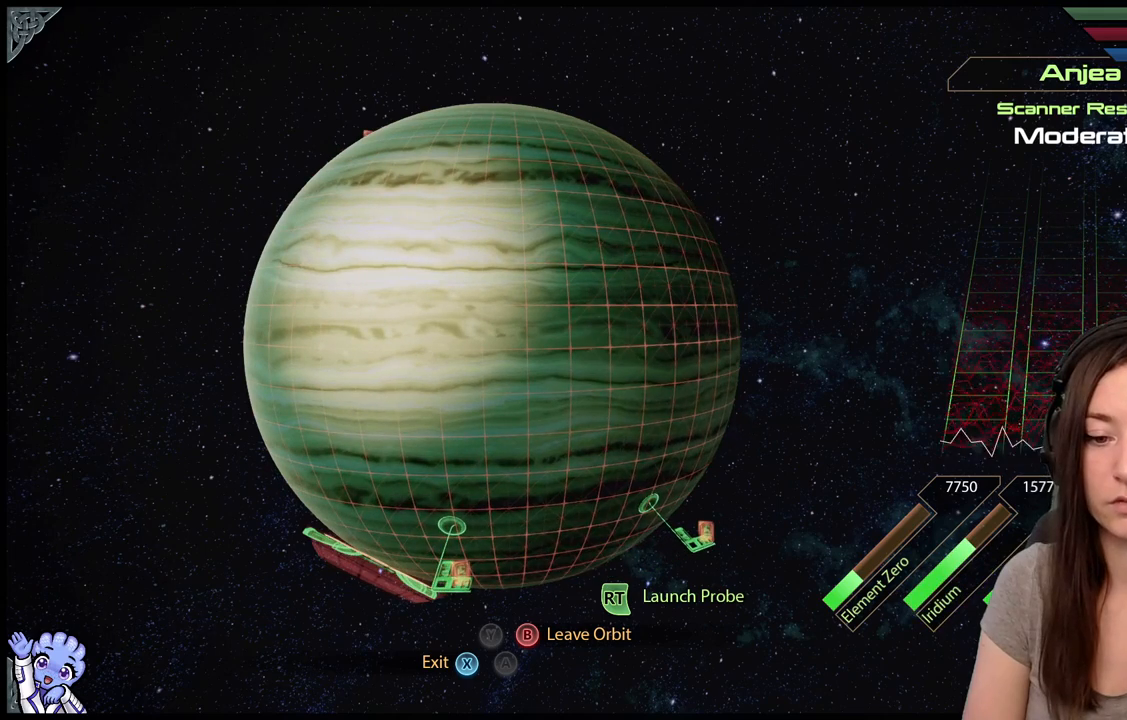
{"buttons": ["L2"], "left_stick": "center", "right_stick": "center", "events": []}
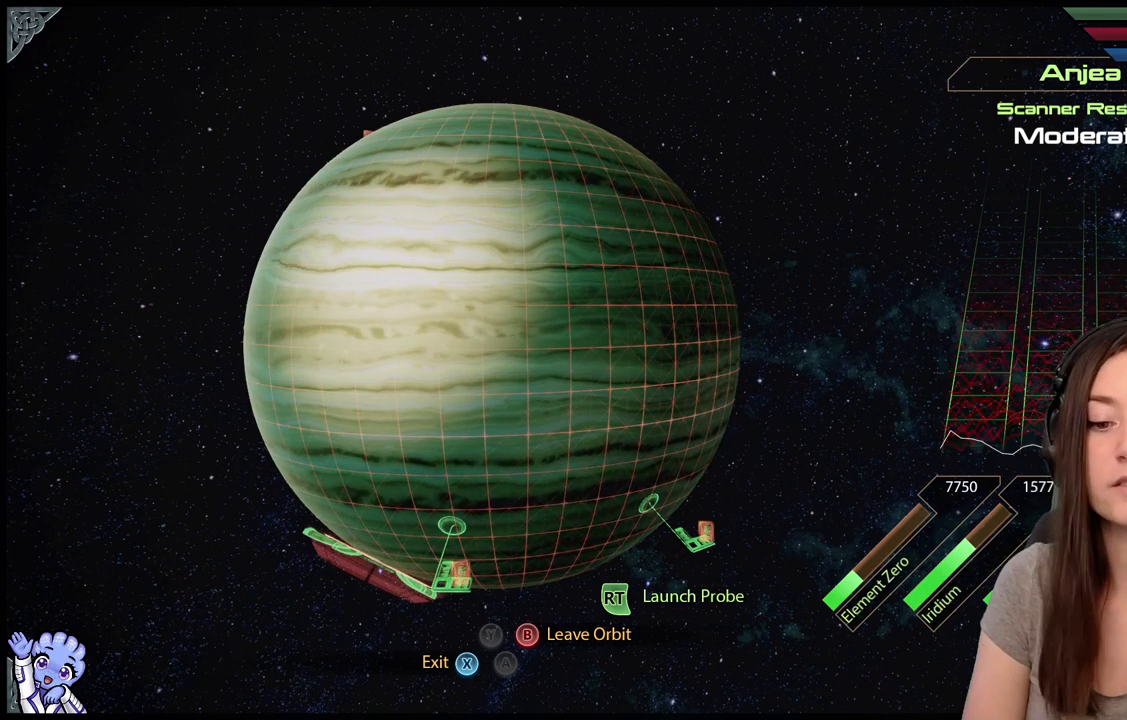
{"buttons": ["L2"], "left_stick": "center", "right_stick": "center", "events": []}
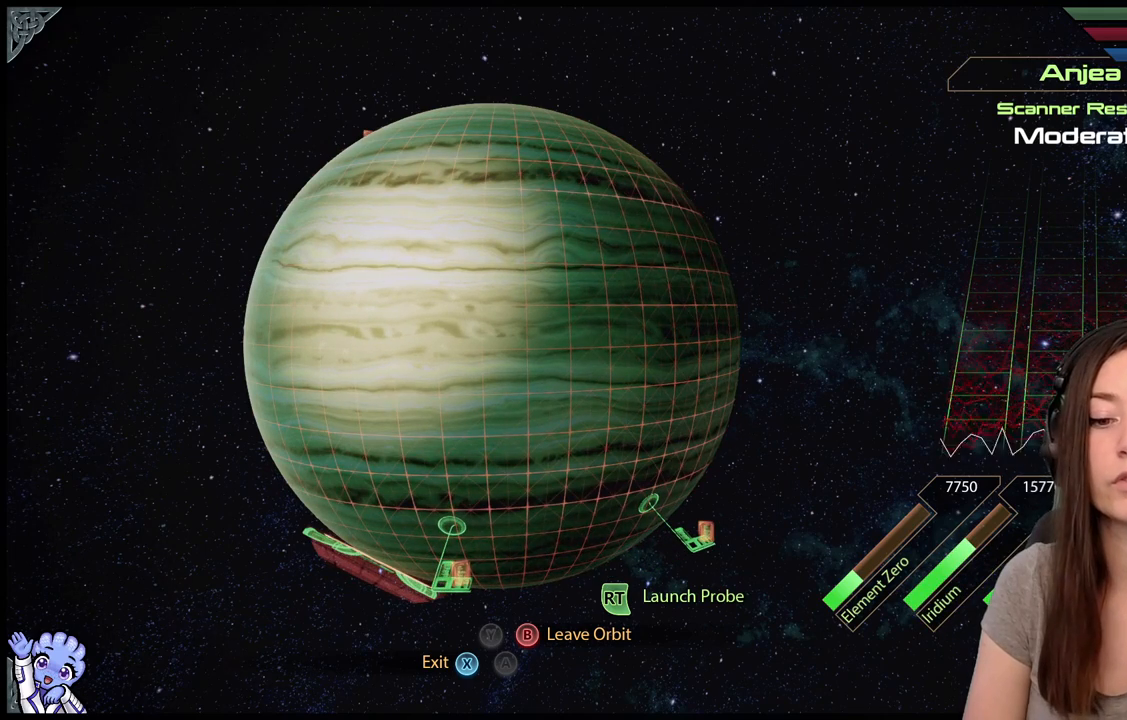
{"buttons": ["L2"], "left_stick": "center", "right_stick": "center", "events": []}
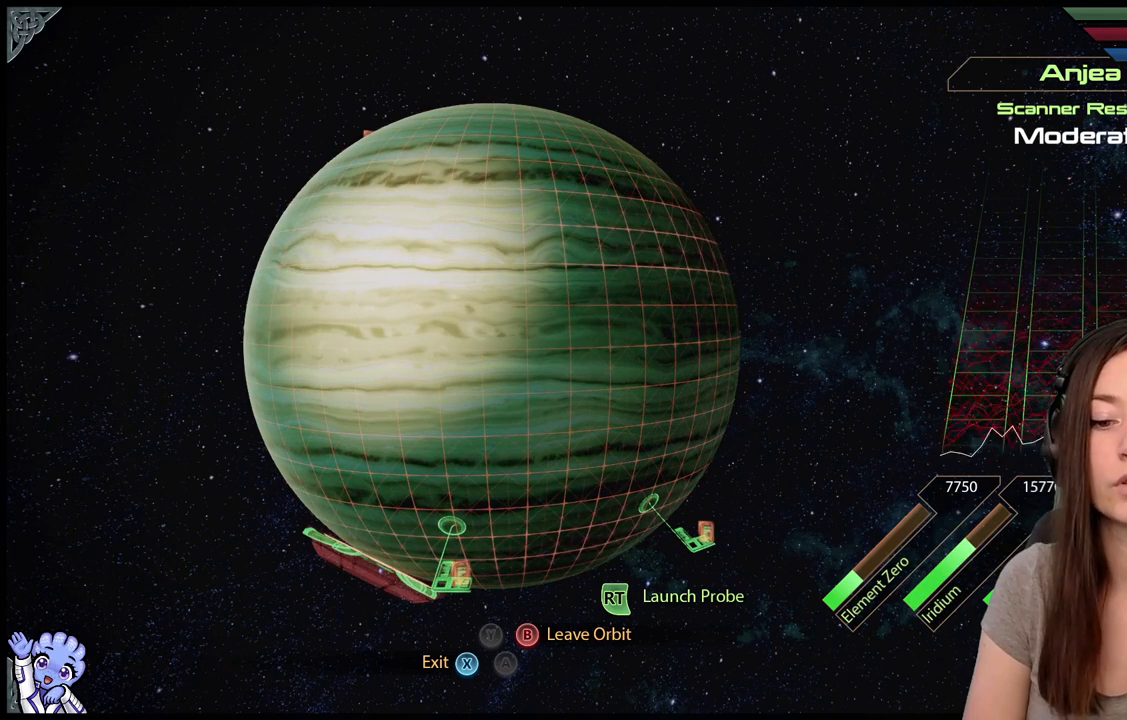
{"buttons": ["L2"], "left_stick": "down", "right_stick": "center", "events": [[483, "left_stick", "down"]]}
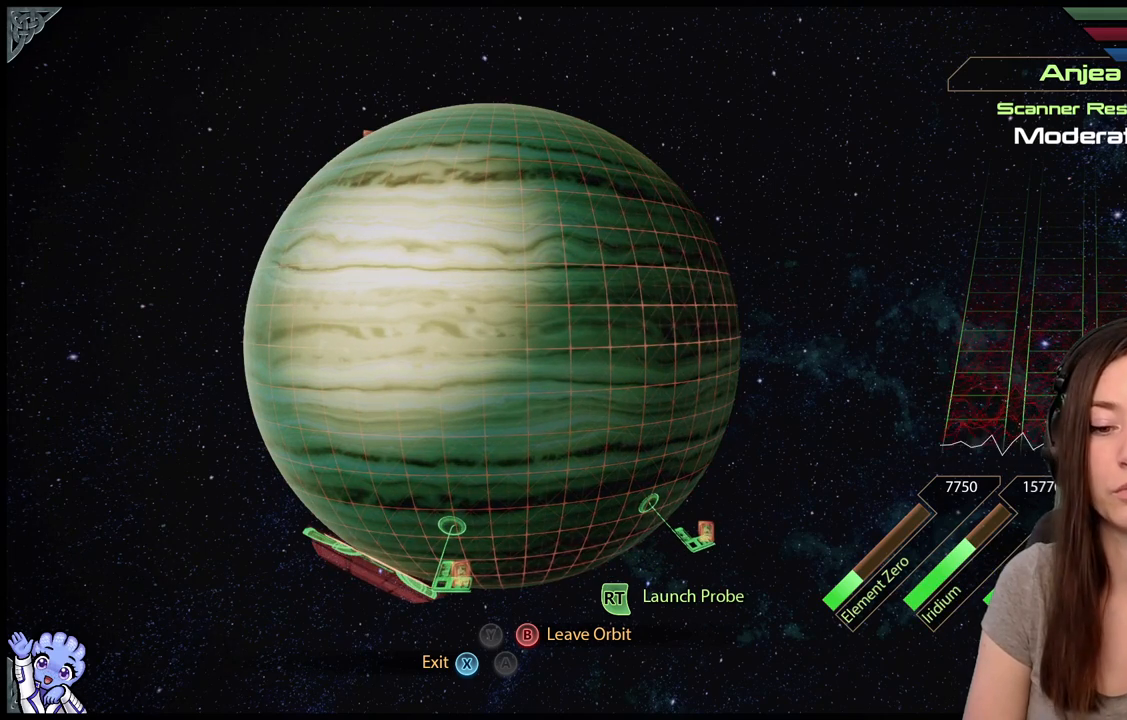
{"buttons": ["L2"], "left_stick": "down-left", "right_stick": "center", "events": [[433, "left_stick", "down-left"]]}
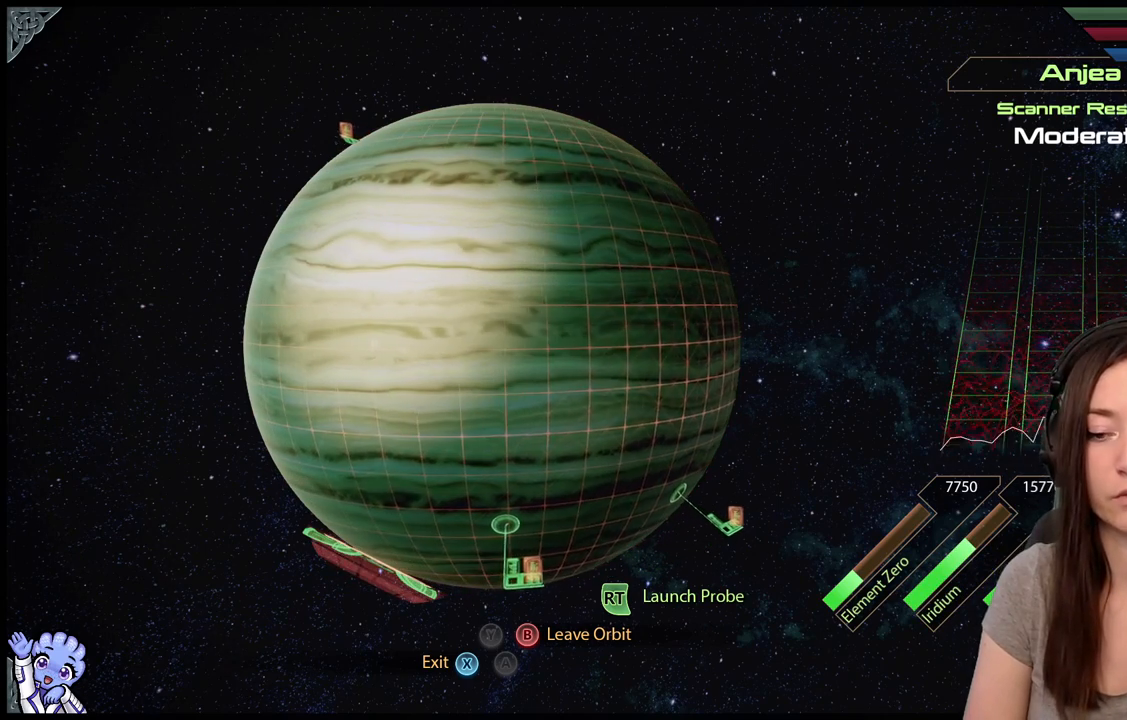
{"buttons": ["L2"], "left_stick": "center", "right_stick": "center", "events": [[183, "left_stick", "center"]]}
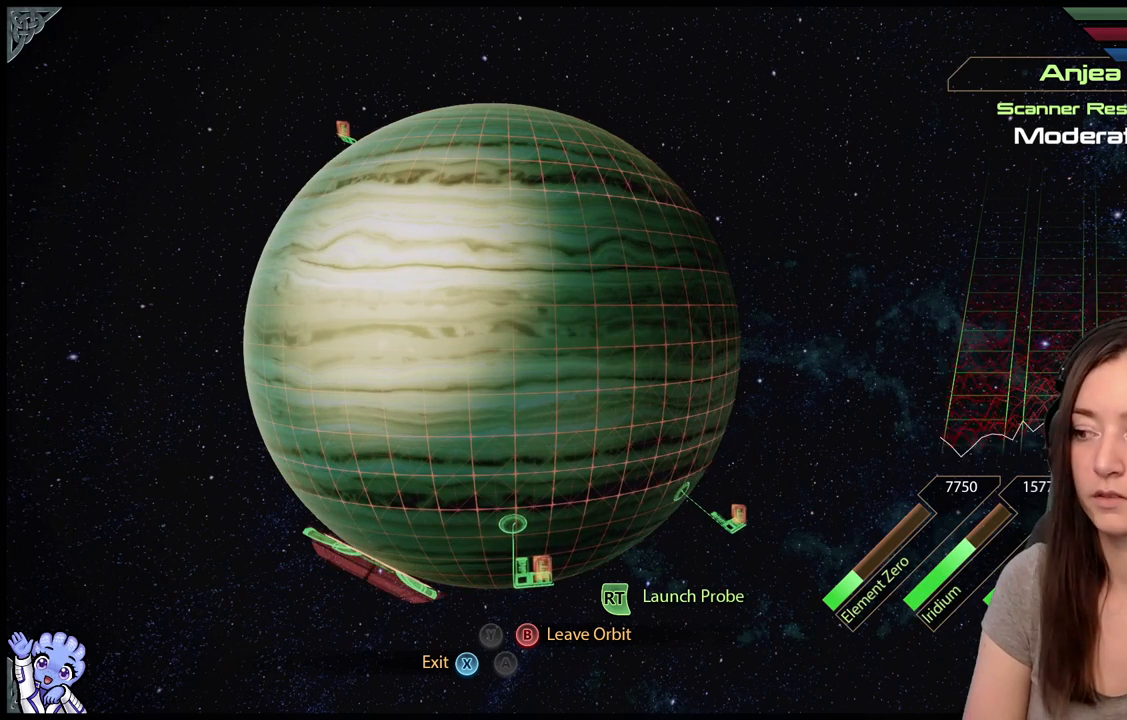
{"buttons": ["L2"], "left_stick": "up-right", "right_stick": "center", "events": [[33, "left_stick", "right"], [83, "left_stick", "up-right"], [183, "left_stick", "up"], [433, "left_stick", "up-right"]]}
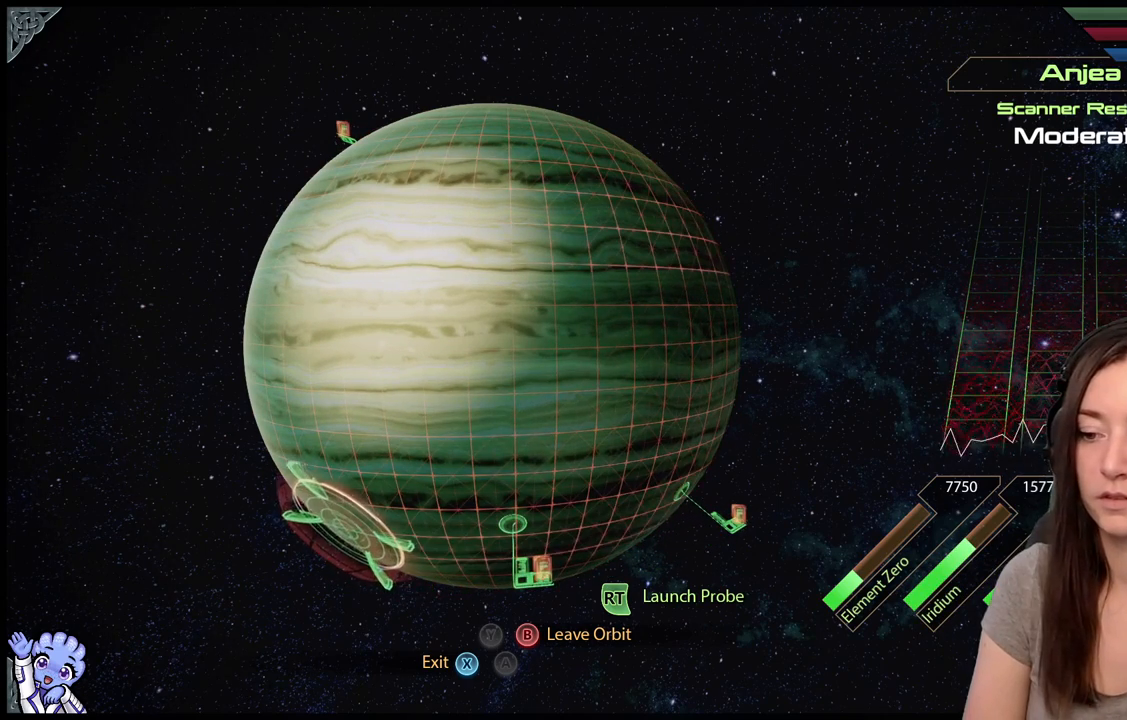
{"buttons": ["L2"], "left_stick": "center", "right_stick": "center", "events": [[67, "left_stick", "right"], [233, "left_stick", "center"]]}
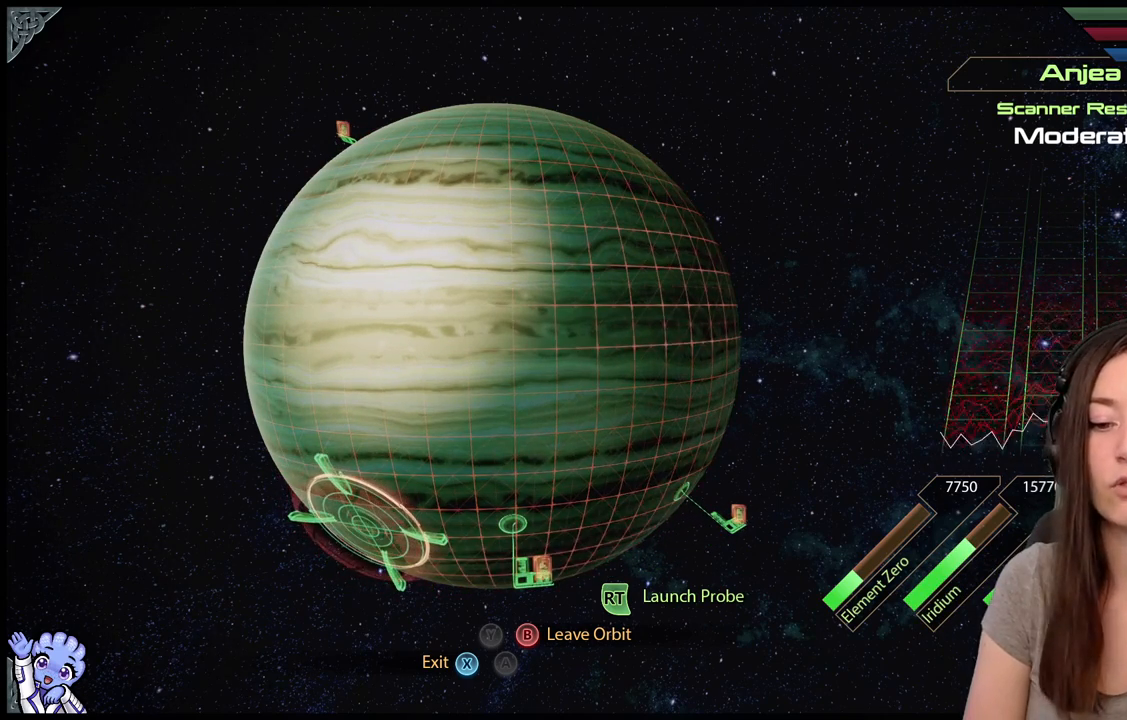
{"buttons": ["L2"], "left_stick": "center", "right_stick": "center", "events": []}
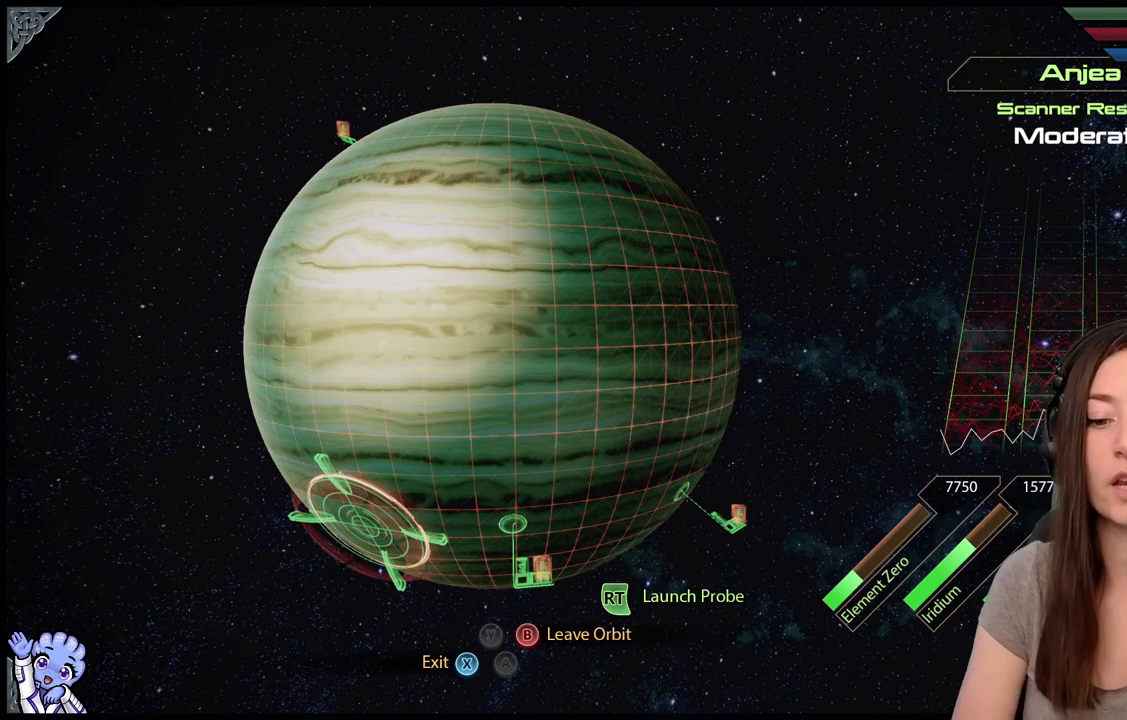
{"buttons": ["L2"], "left_stick": "center", "right_stick": "center", "events": []}
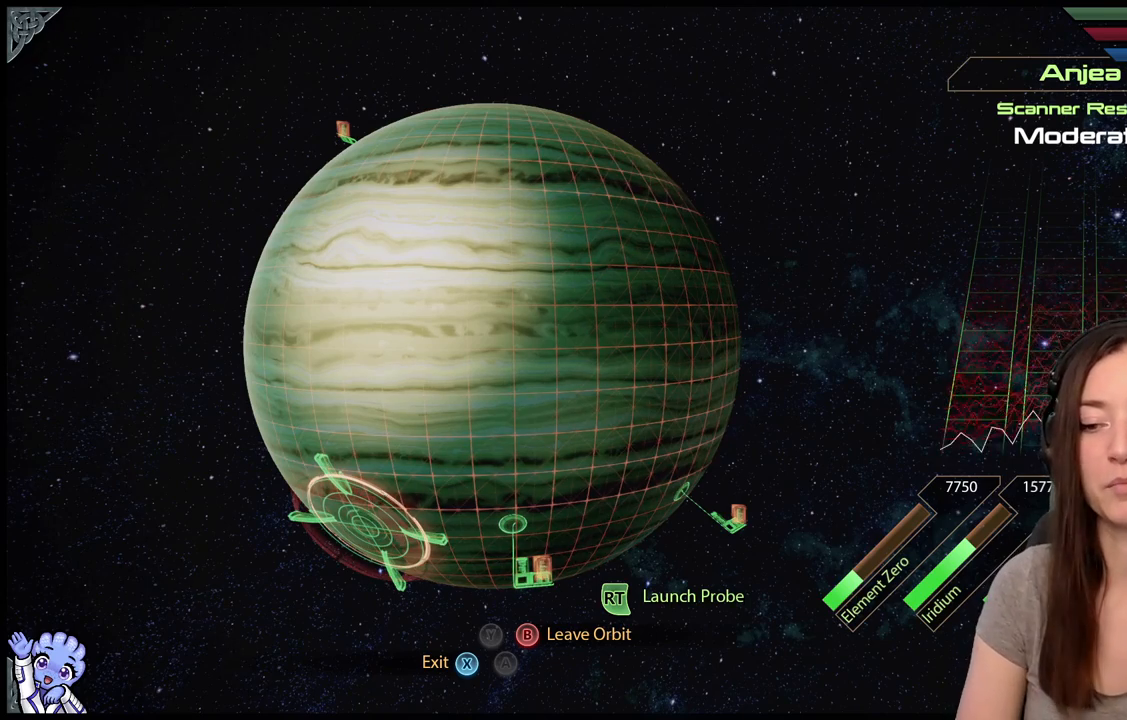
{"buttons": ["L2"], "left_stick": "up", "right_stick": "center", "events": [[83, "left_stick", "up"], [333, "left_stick", "up-right"], [483, "left_stick", "up"]]}
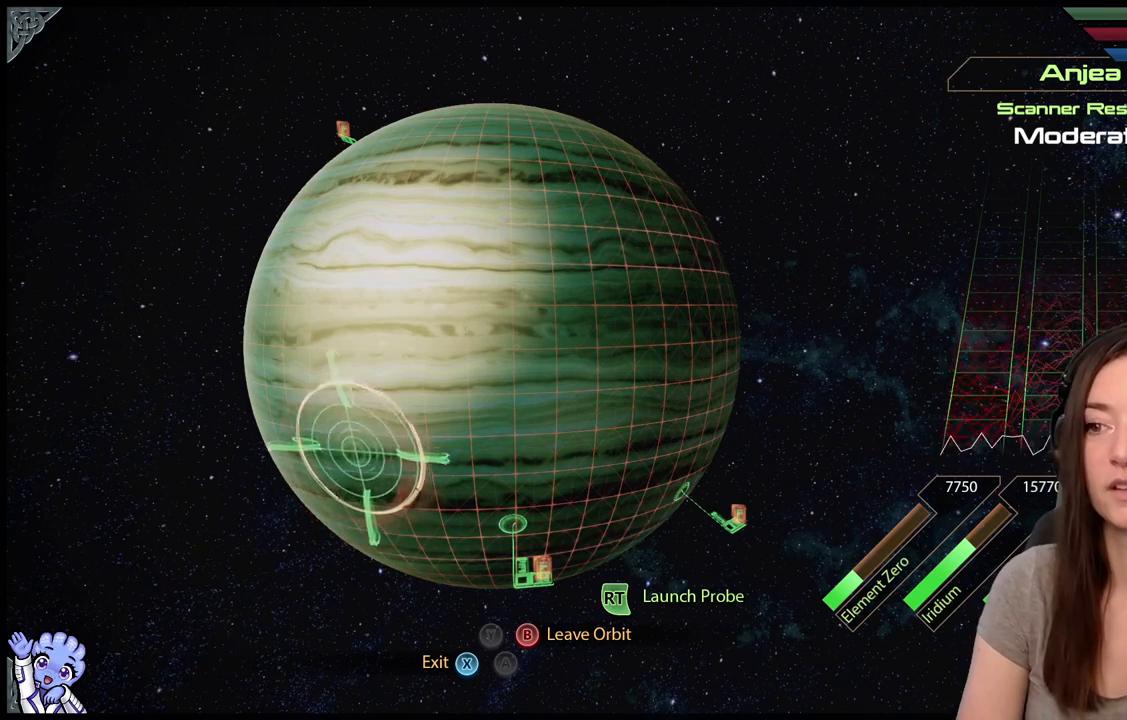
{"buttons": ["L2"], "left_stick": "left", "right_stick": "center", "events": [[83, "left_stick", "up-left"], [183, "left_stick", "left"], [283, "left_stick", "down-left"], [467, "left_stick", "left"]]}
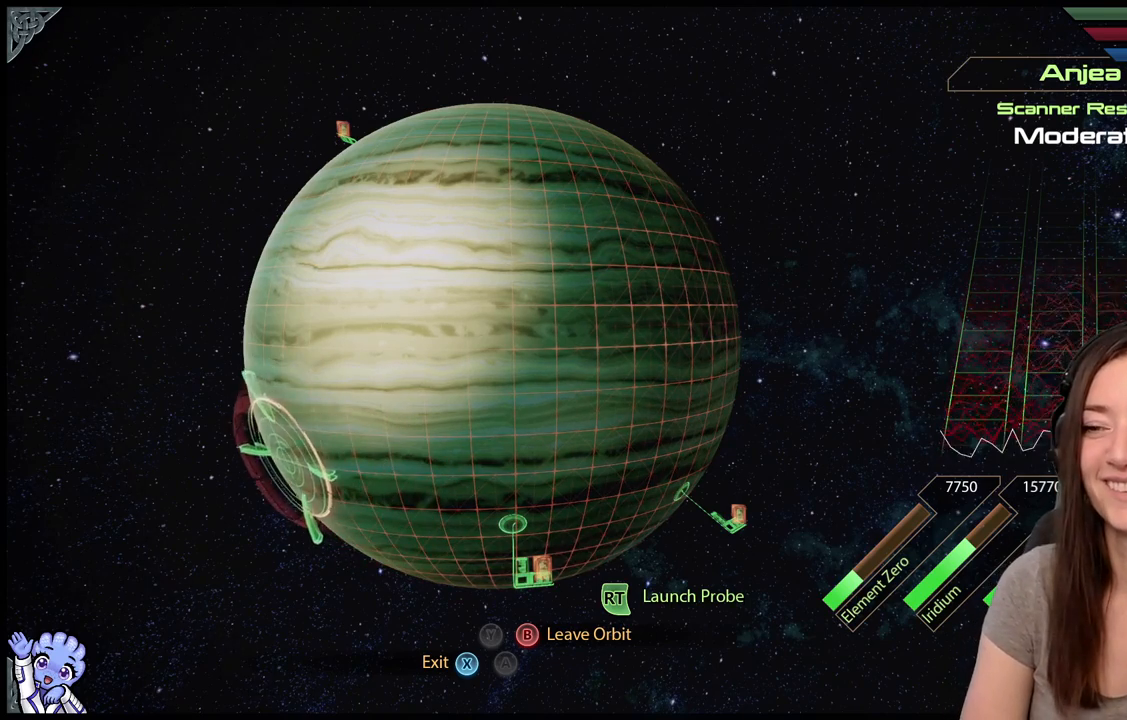
{"buttons": ["L2"], "left_stick": "center", "right_stick": "center", "events": [[133, "left_stick", "up"], [183, "left_stick", "up-right"], [383, "left_stick", "center"]]}
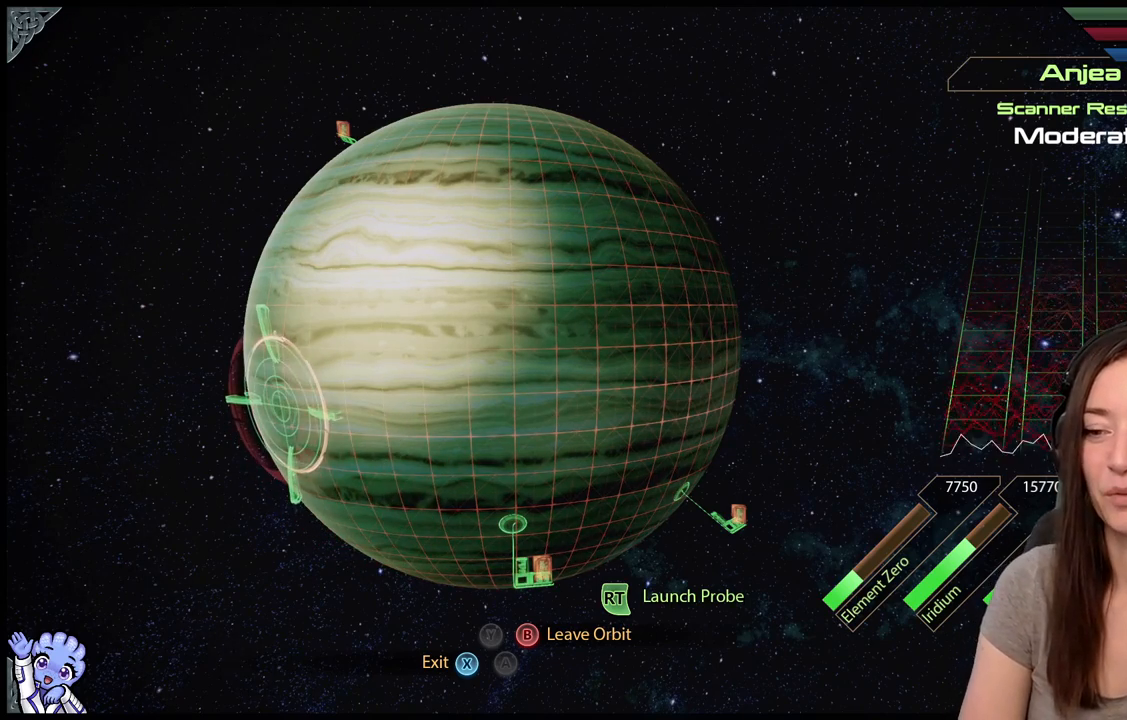
{"buttons": ["L2"], "left_stick": "down", "right_stick": "center", "events": [[33, "left_stick", "right"], [333, "left_stick", "down-right"], [433, "left_stick", "down"]]}
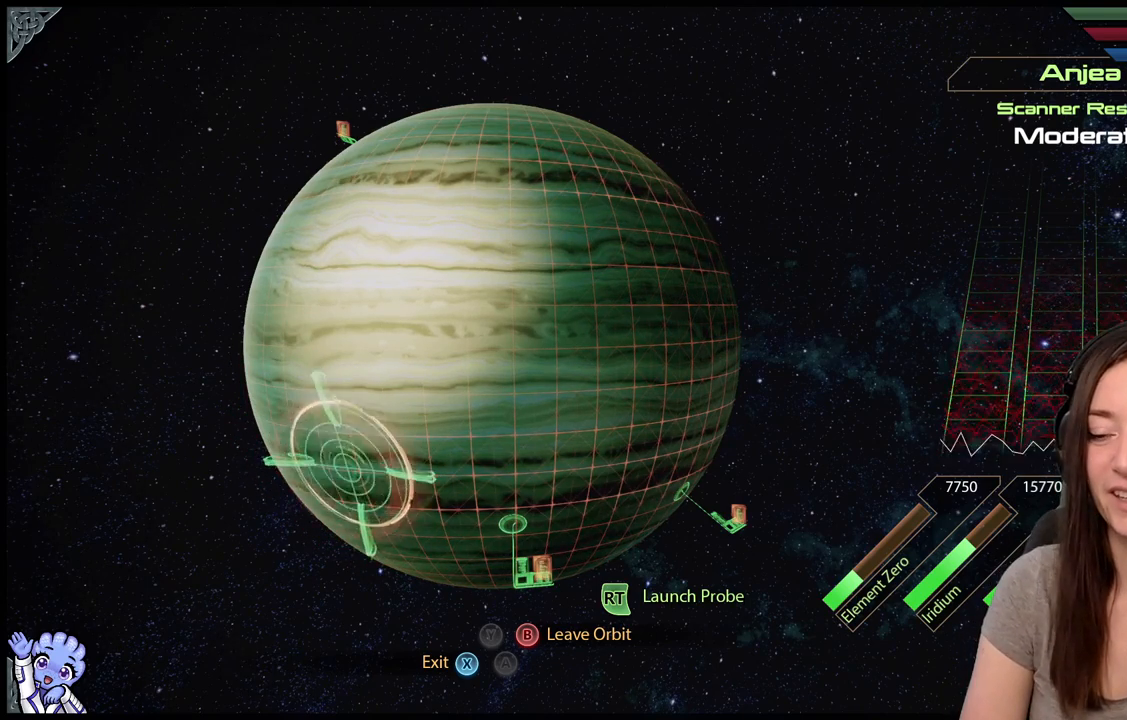
{"buttons": ["L2"], "left_stick": "down-left", "right_stick": "center", "events": [[83, "left_stick", "down-left"]]}
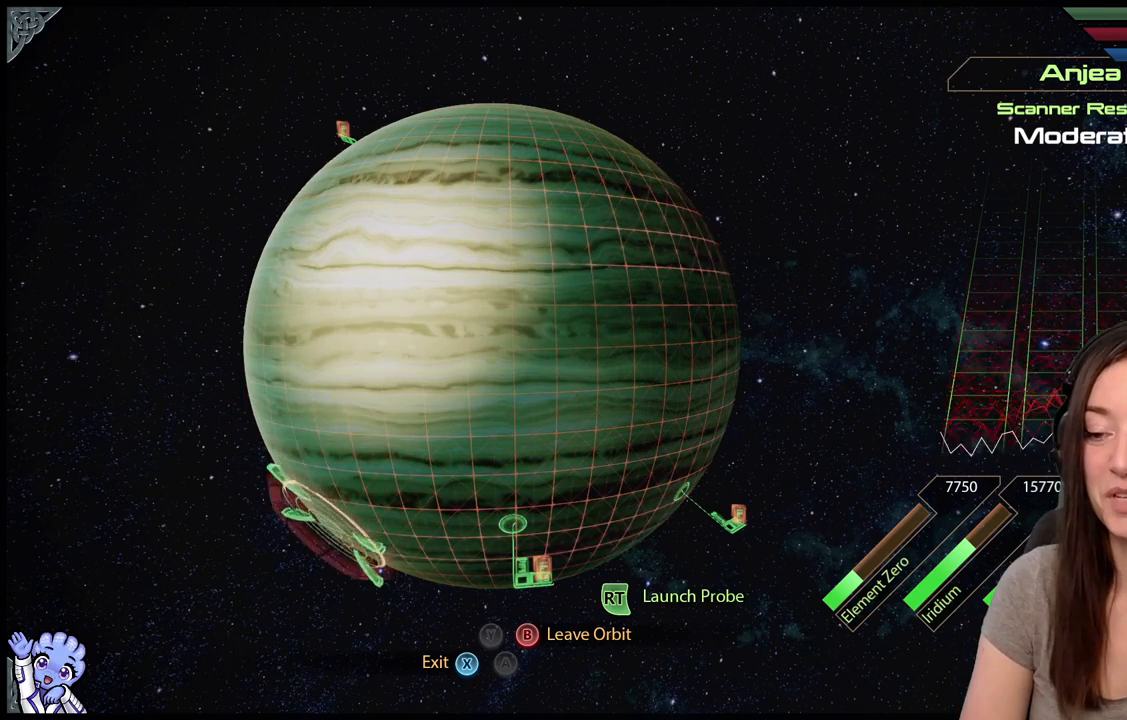
{"buttons": ["L2"], "left_stick": "down-left", "right_stick": "center", "events": []}
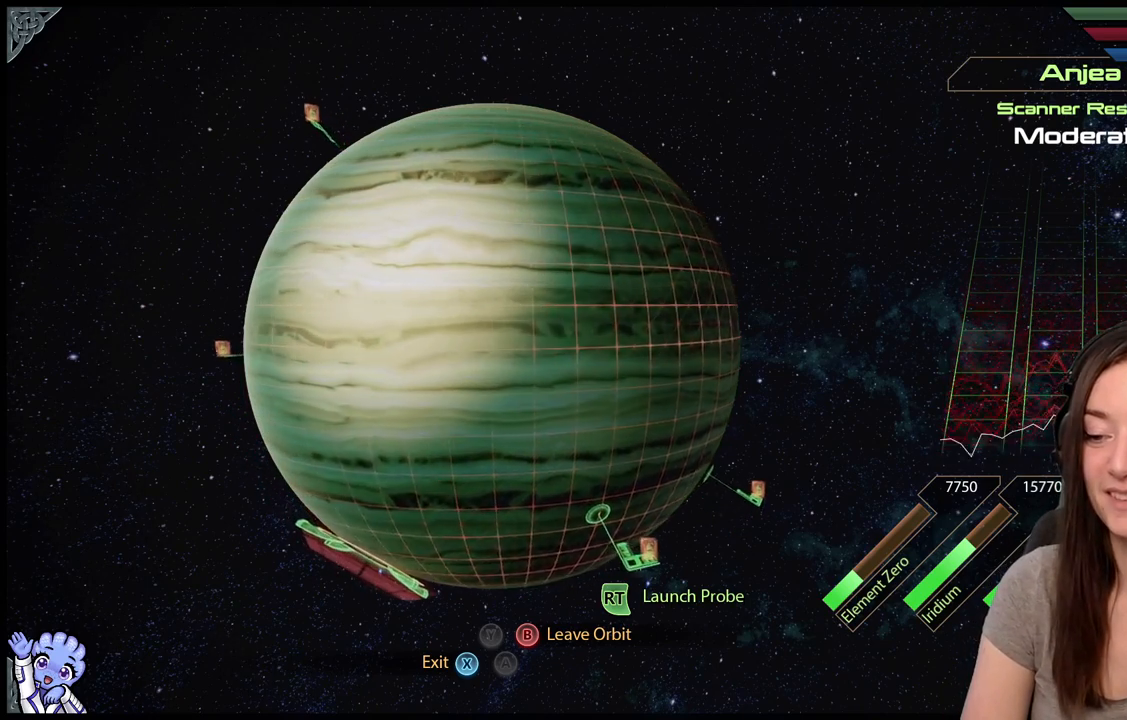
{"buttons": ["L2"], "left_stick": "down-left", "right_stick": "center", "events": [[183, "left_stick", "down"], [433, "left_stick", "down-left"]]}
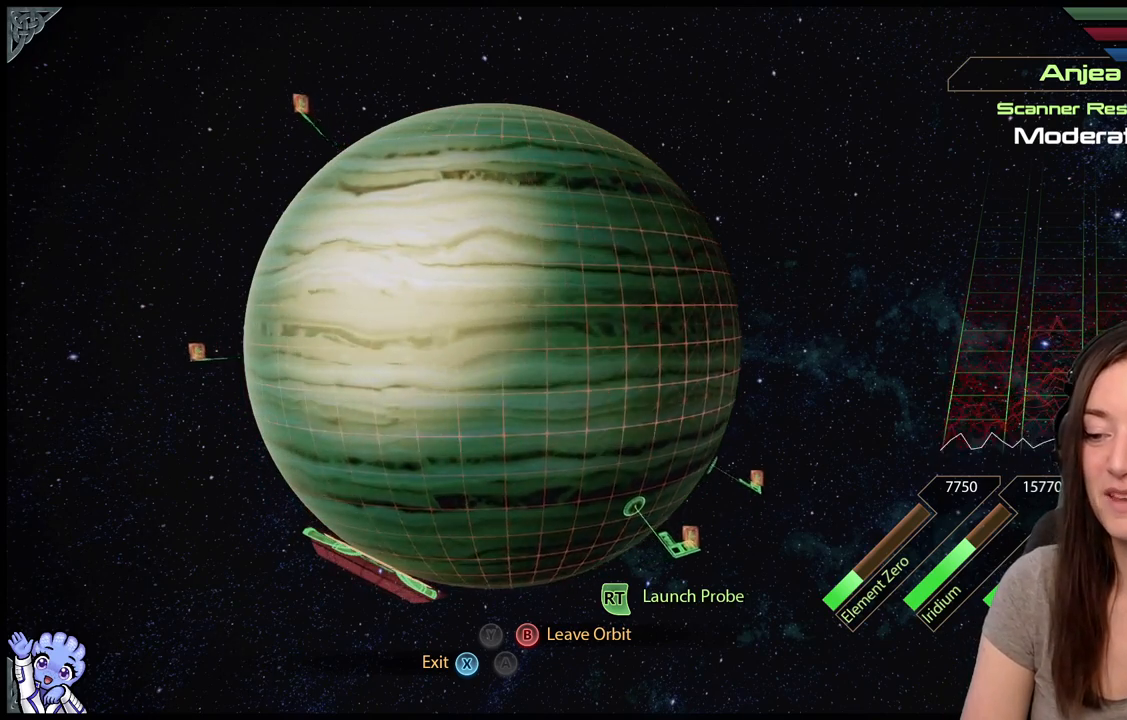
{"buttons": ["L2"], "left_stick": "center", "right_stick": "center", "events": [[483, "left_stick", "center"]]}
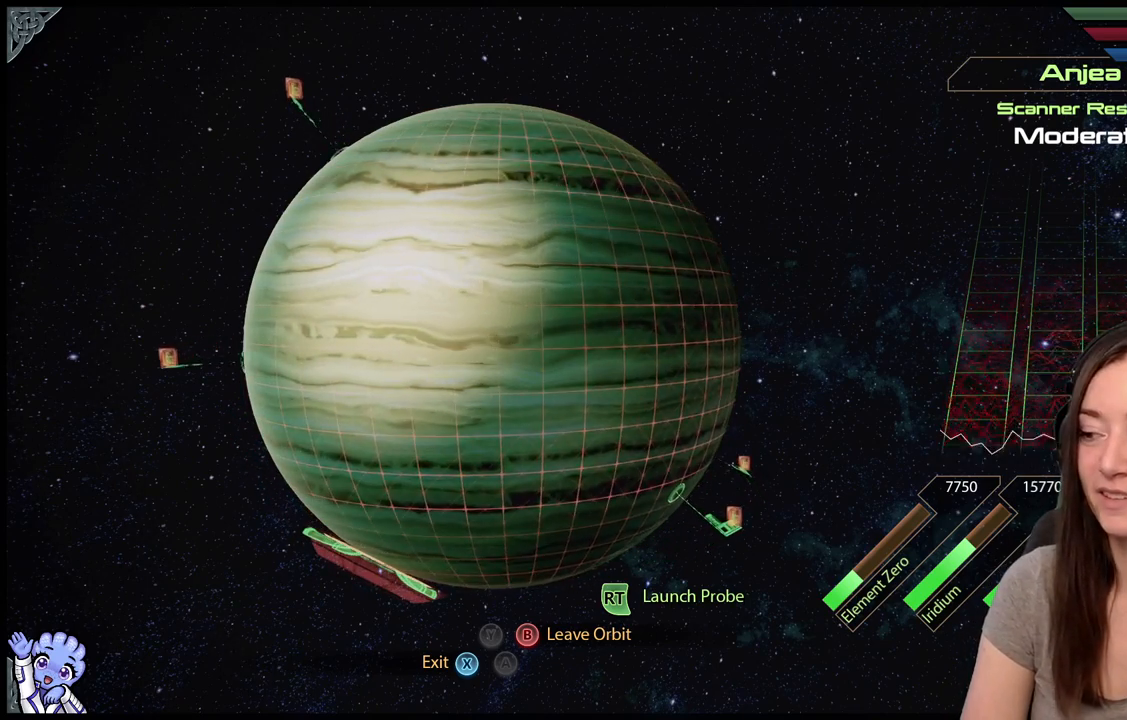
{"buttons": ["L2"], "left_stick": "up-right", "right_stick": "center", "events": [[83, "left_stick", "up-right"]]}
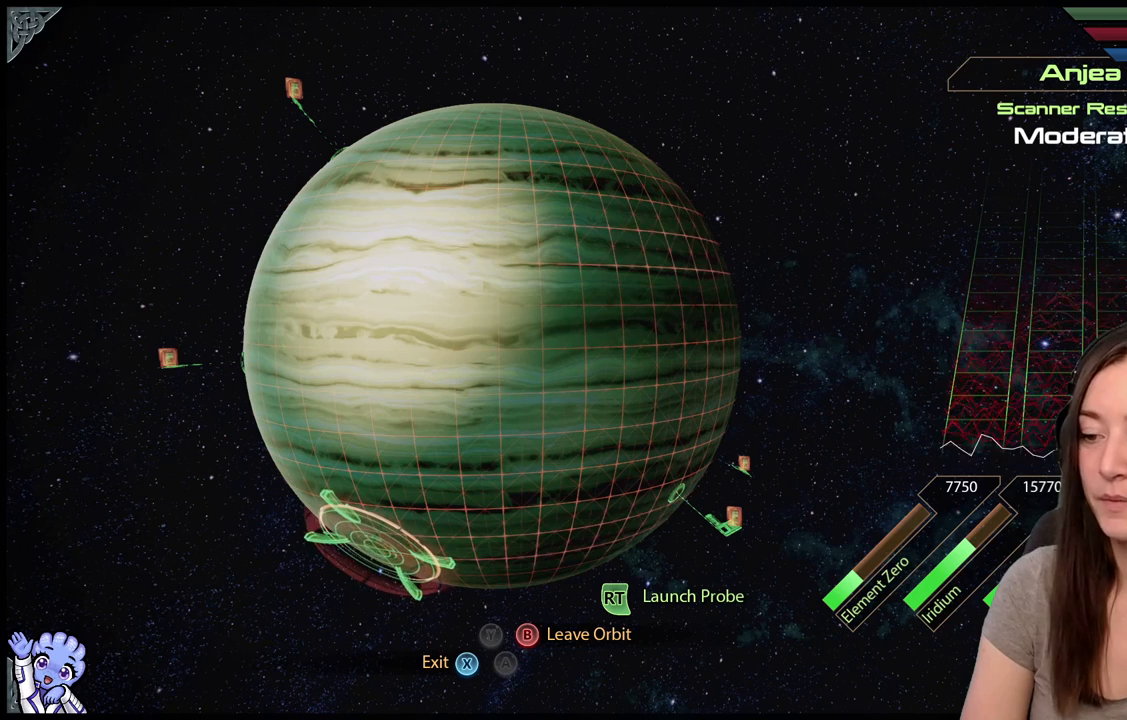
{"buttons": ["L2"], "left_stick": "center", "right_stick": "center", "events": [[33, "left_stick", "center"], [317, "left_stick", "right"], [467, "left_stick", "center"]]}
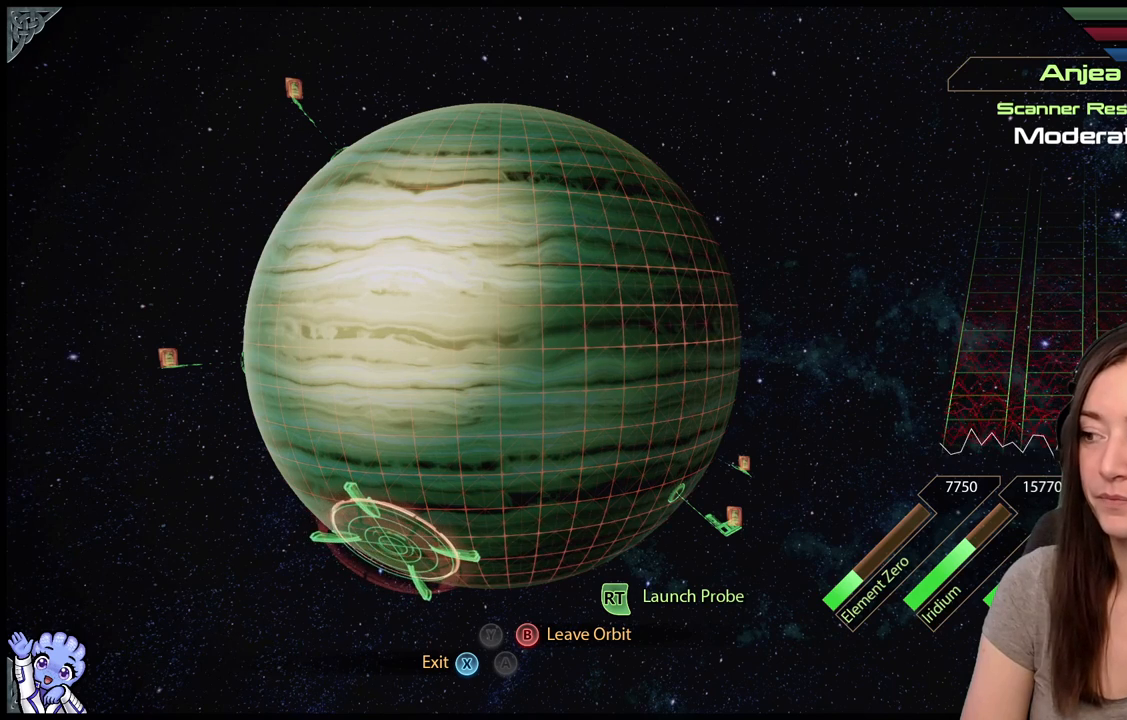
{"buttons": ["L2"], "left_stick": "left", "right_stick": "center", "events": [[133, "left_stick", "up"], [283, "left_stick", "up-left"], [383, "left_stick", "left"]]}
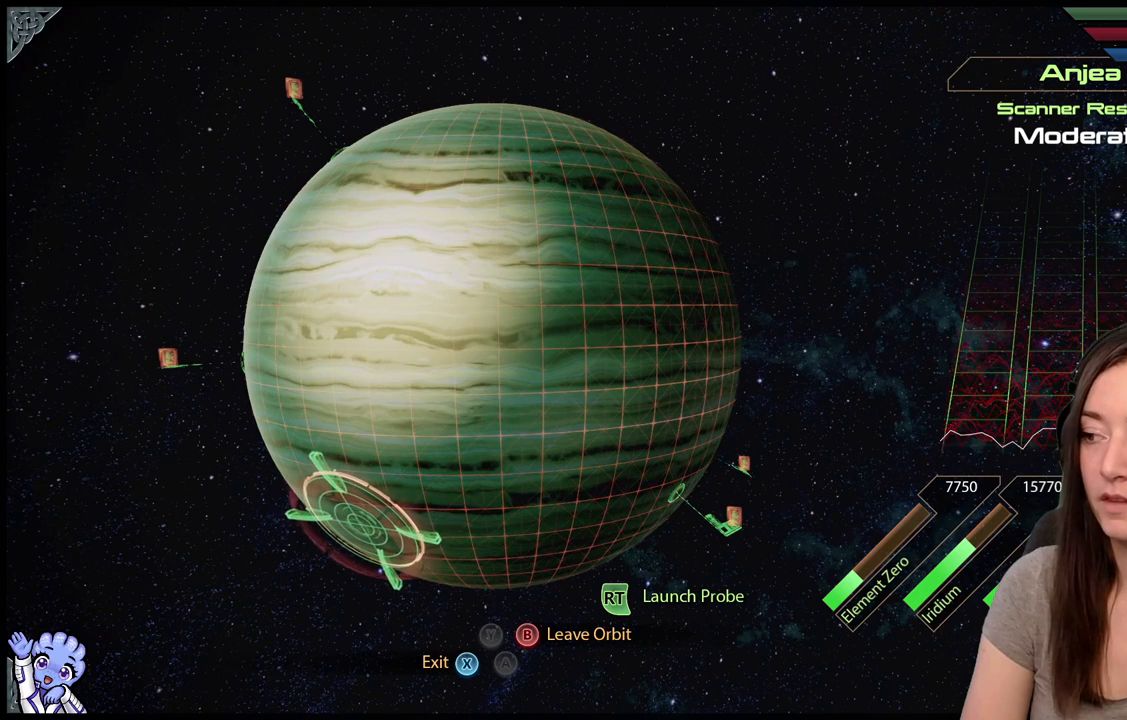
{"buttons": ["L2"], "left_stick": "center", "right_stick": "center", "events": [[183, "left_stick", "center"]]}
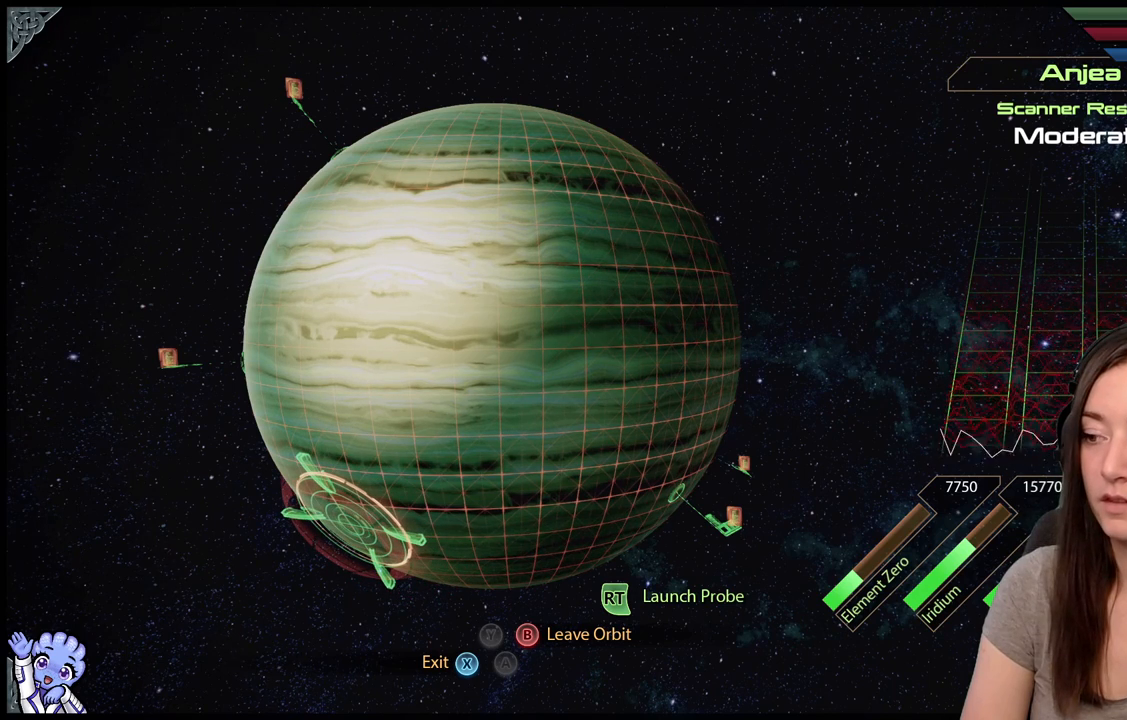
{"buttons": ["L2"], "left_stick": "left", "right_stick": "center", "events": [[450, "left_stick", "left"]]}
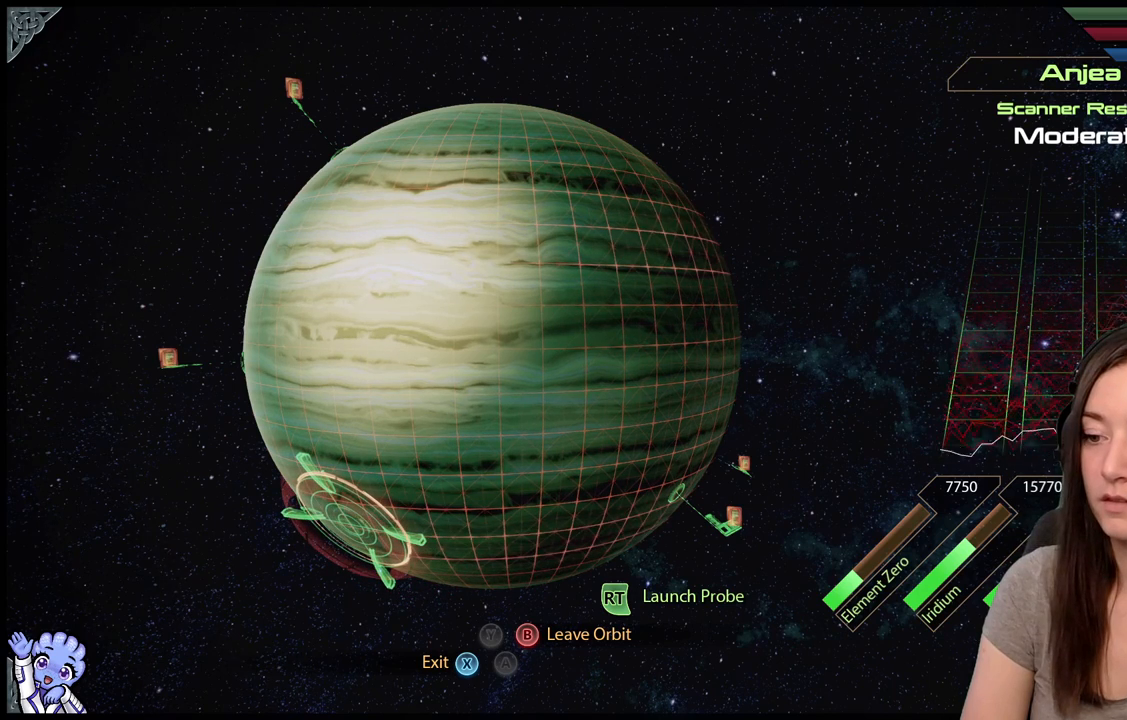
{"buttons": ["L2"], "left_stick": "center", "right_stick": "center", "events": [[200, "left_stick", "center"]]}
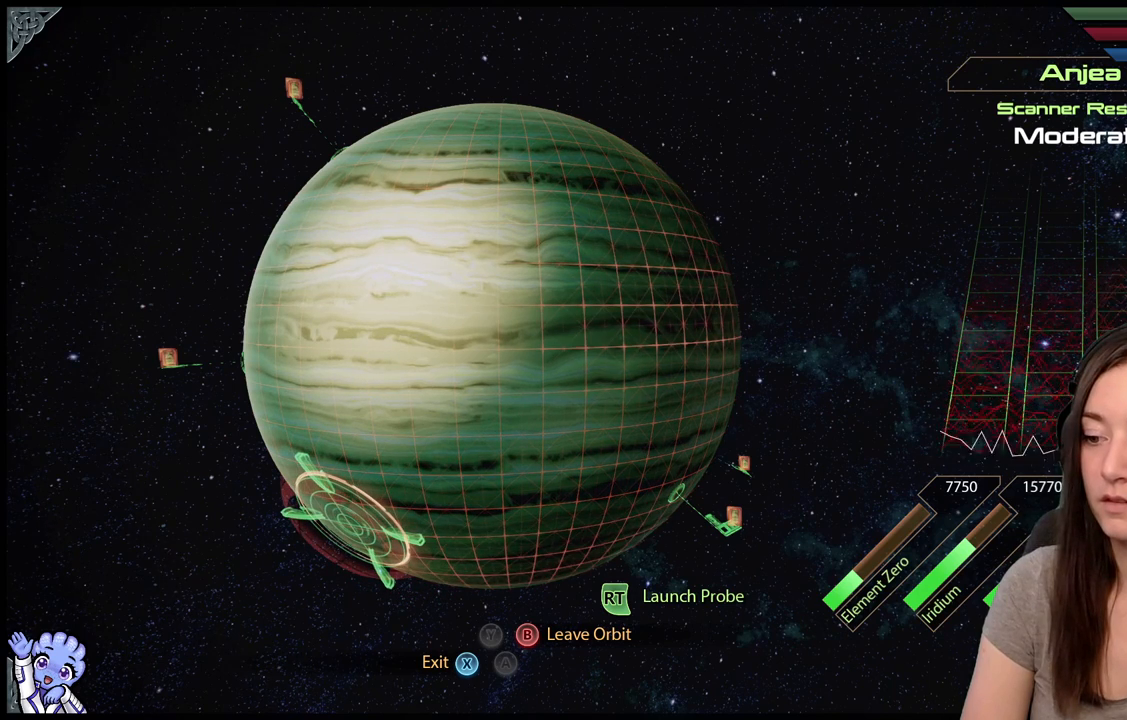
{"buttons": ["L2"], "left_stick": "right", "right_stick": "center", "events": [[283, "left_stick", "right"]]}
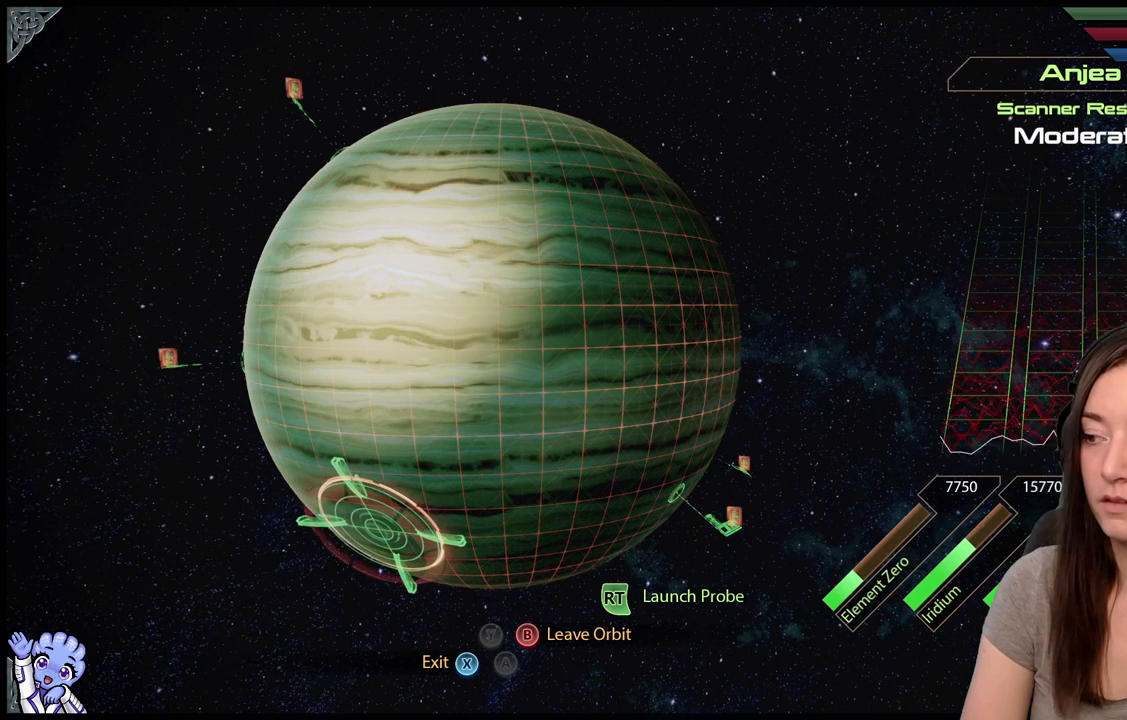
{"buttons": ["L2"], "left_stick": "center", "right_stick": "center", "events": [[17, "left_stick", "center"]]}